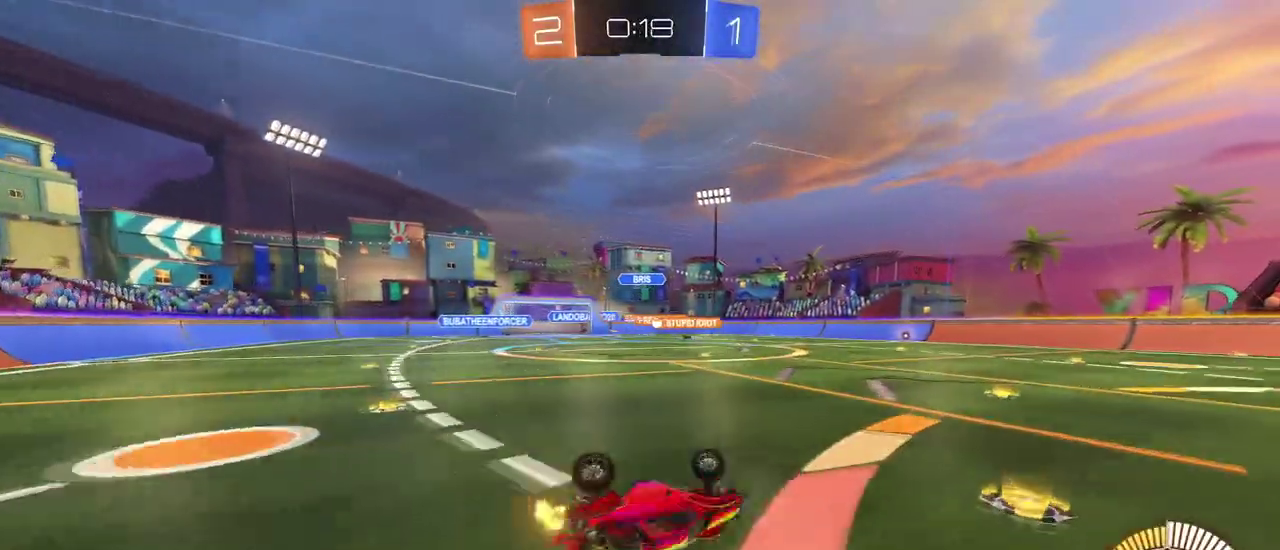
Gameplay with a controller (PlayStation layout); each line is a JSON object with the inputs held at the frame after it. "events" lists button and stick changes between this image and that frame as [ms after this image, input, new state], when the widget could be followed in between. Not read: R2.
{"buttons": [], "left_stick": "center", "right_stick": "center", "events": [[184, "SQUARE", "up"], [317, "left_stick", "center"]]}
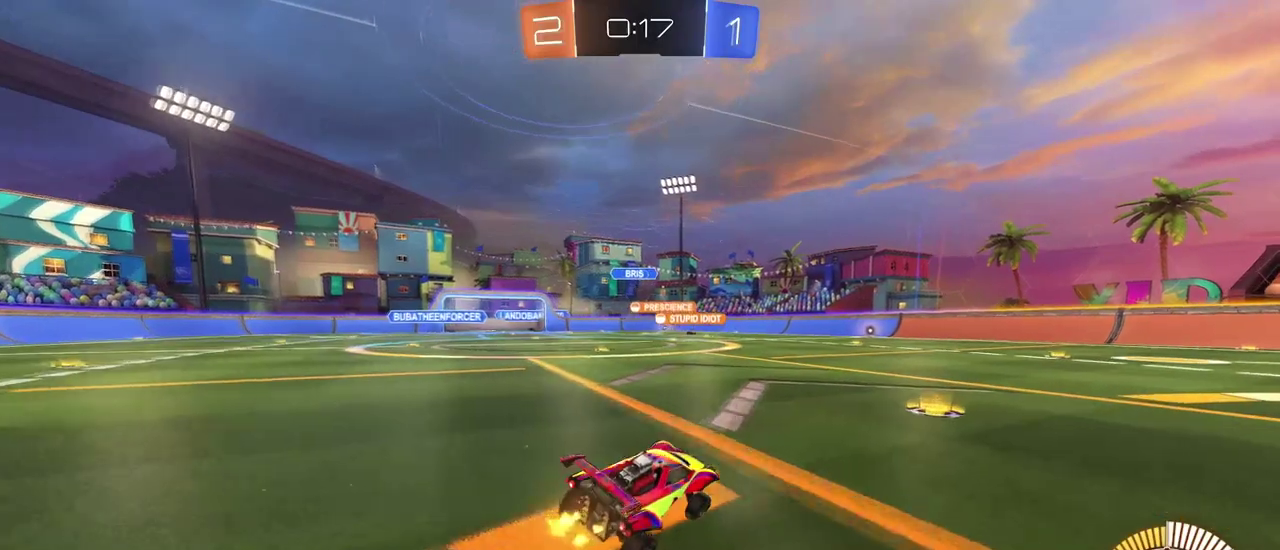
{"buttons": [], "left_stick": "right", "right_stick": "center", "events": [[300, "left_stick", "down-right"], [483, "left_stick", "right"]]}
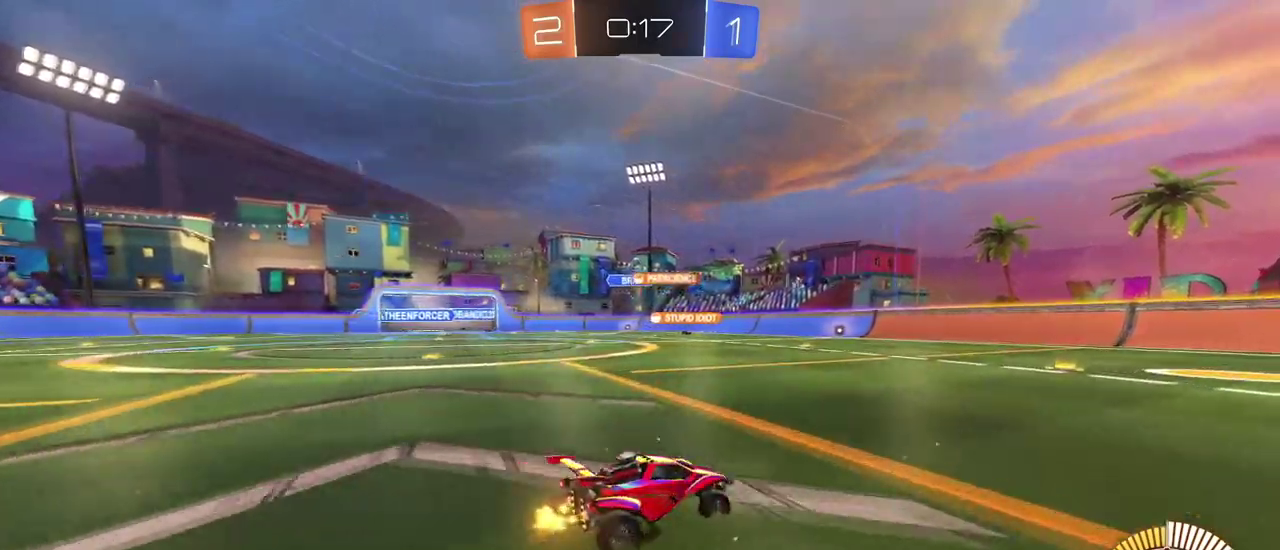
{"buttons": ["SQUARE"], "left_stick": "left", "right_stick": "center", "events": [[67, "left_stick", "center"], [367, "left_stick", "left"], [417, "SQUARE", "down"]]}
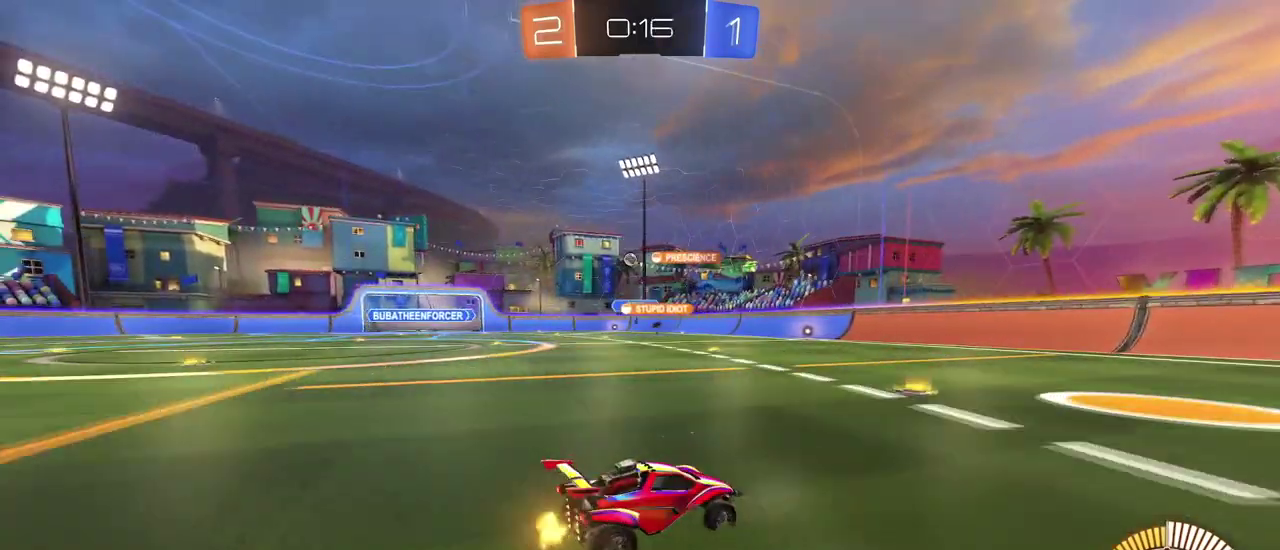
{"buttons": [], "left_stick": "left", "right_stick": "center", "events": [[66, "SQUARE", "up"]]}
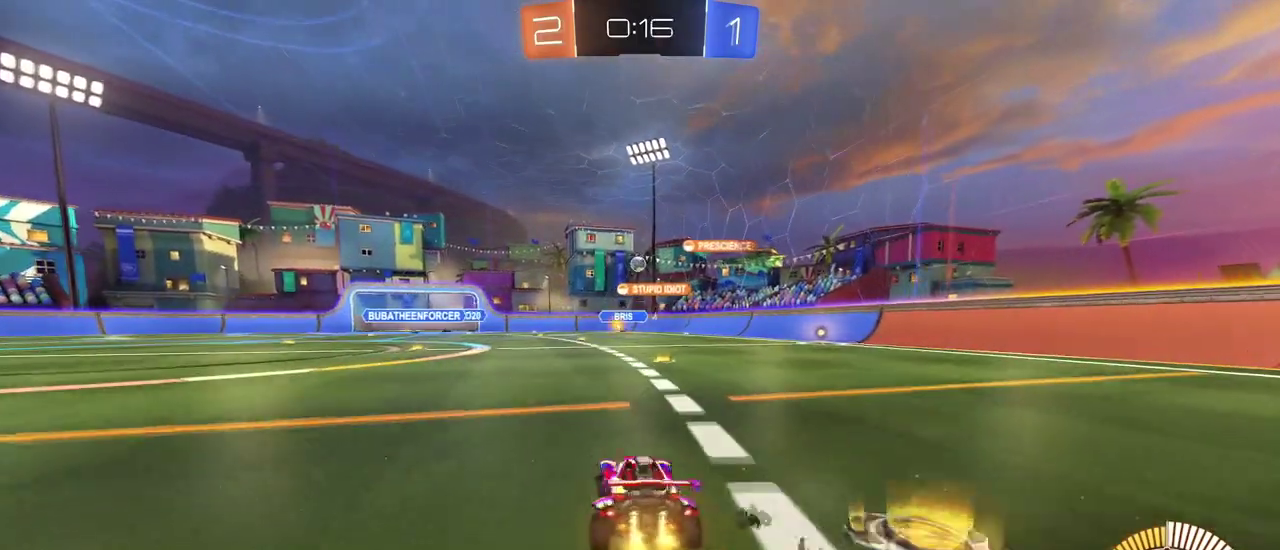
{"buttons": [], "left_stick": "left", "right_stick": "center", "events": [[150, "left_stick", "center"], [367, "left_stick", "left"]]}
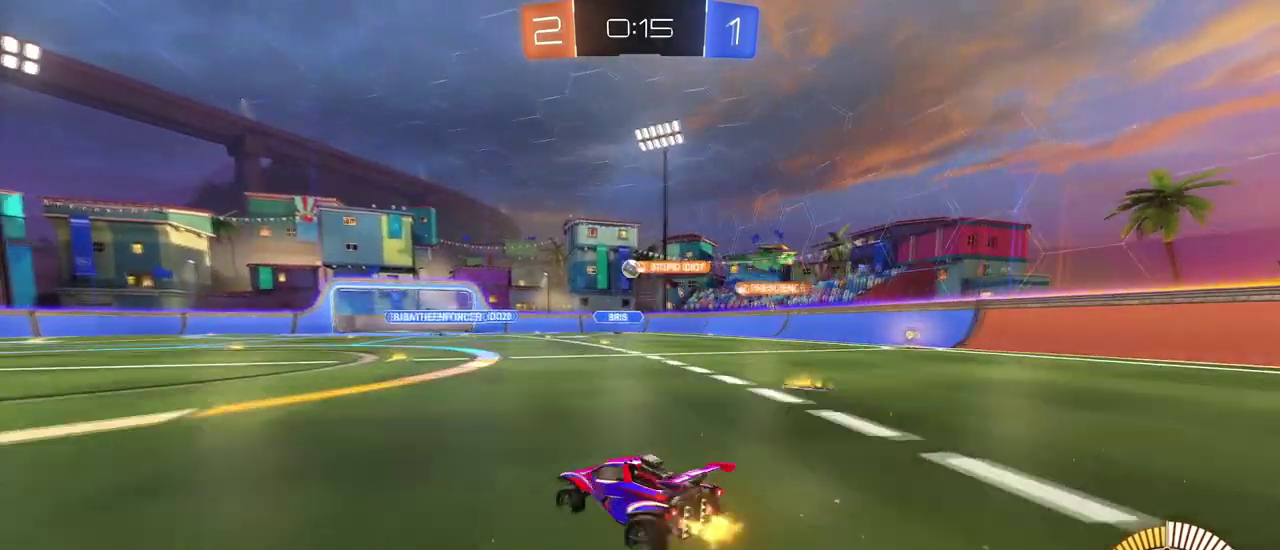
{"buttons": [], "left_stick": "center", "right_stick": "center", "events": [[83, "left_stick", "center"], [150, "left_stick", "left"], [467, "left_stick", "center"]]}
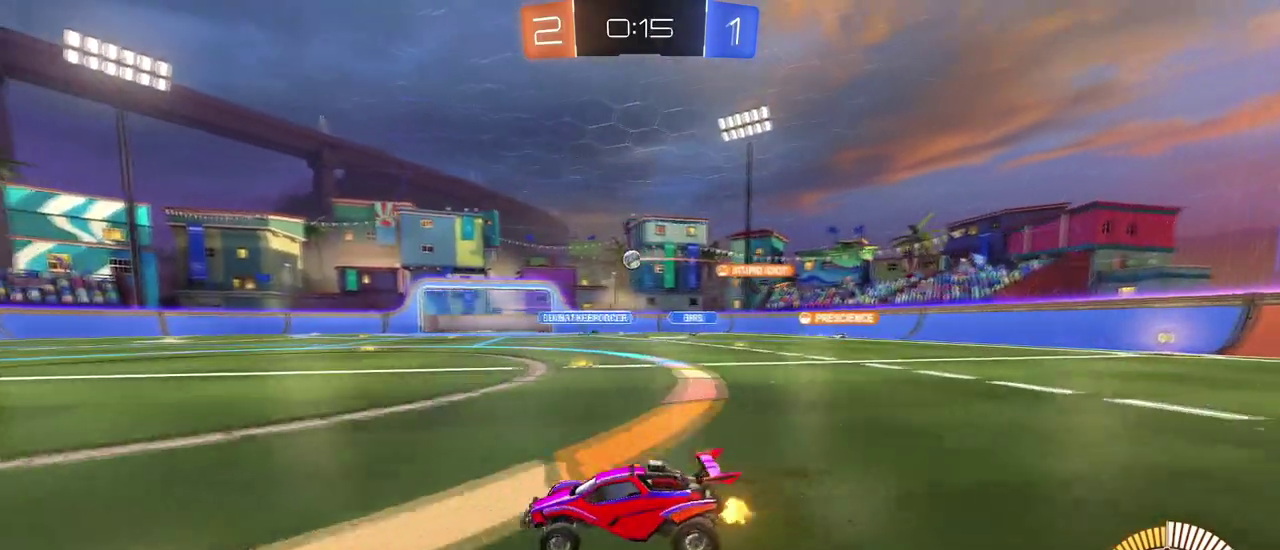
{"buttons": [], "left_stick": "center", "right_stick": "center"}
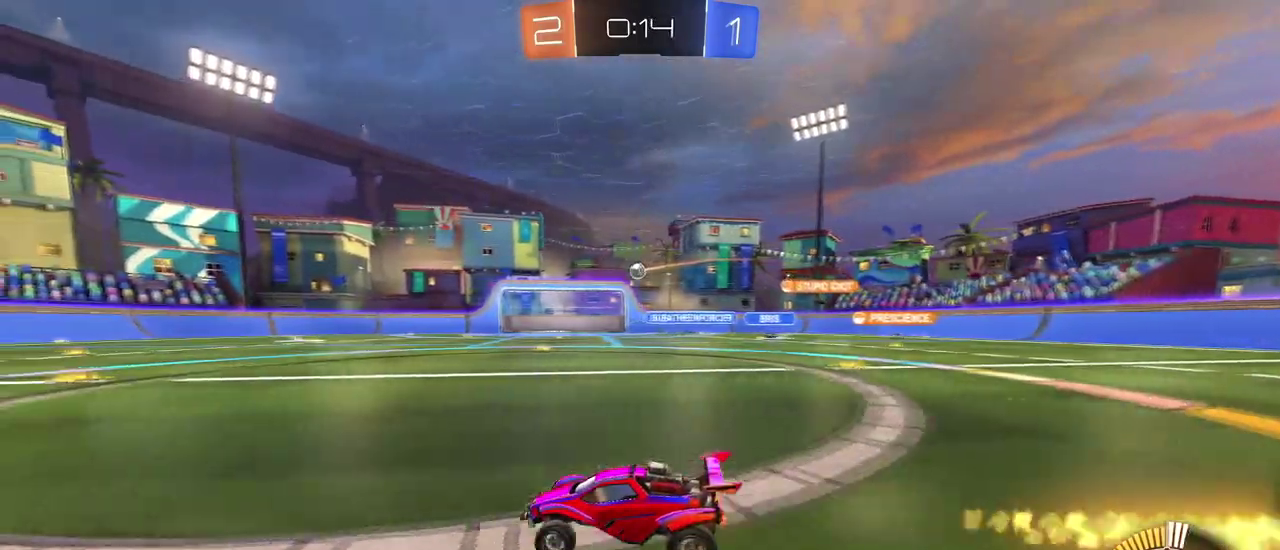
{"buttons": [], "left_stick": "center", "right_stick": "center", "events": []}
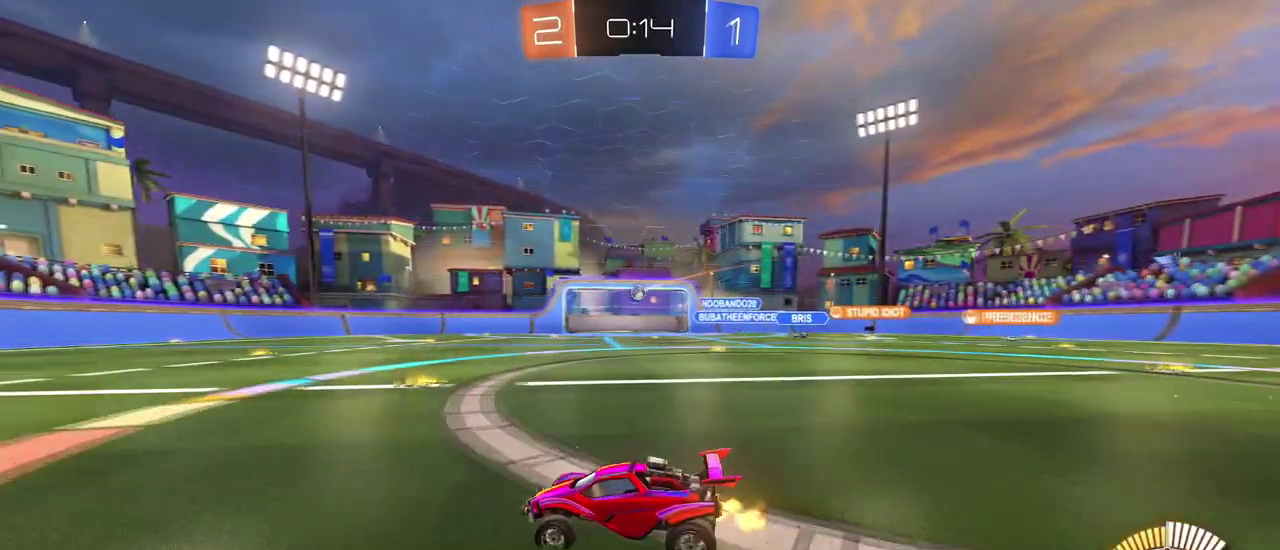
{"buttons": [], "left_stick": "center", "right_stick": "center", "events": [[17, "left_stick", "right"], [417, "left_stick", "center"]]}
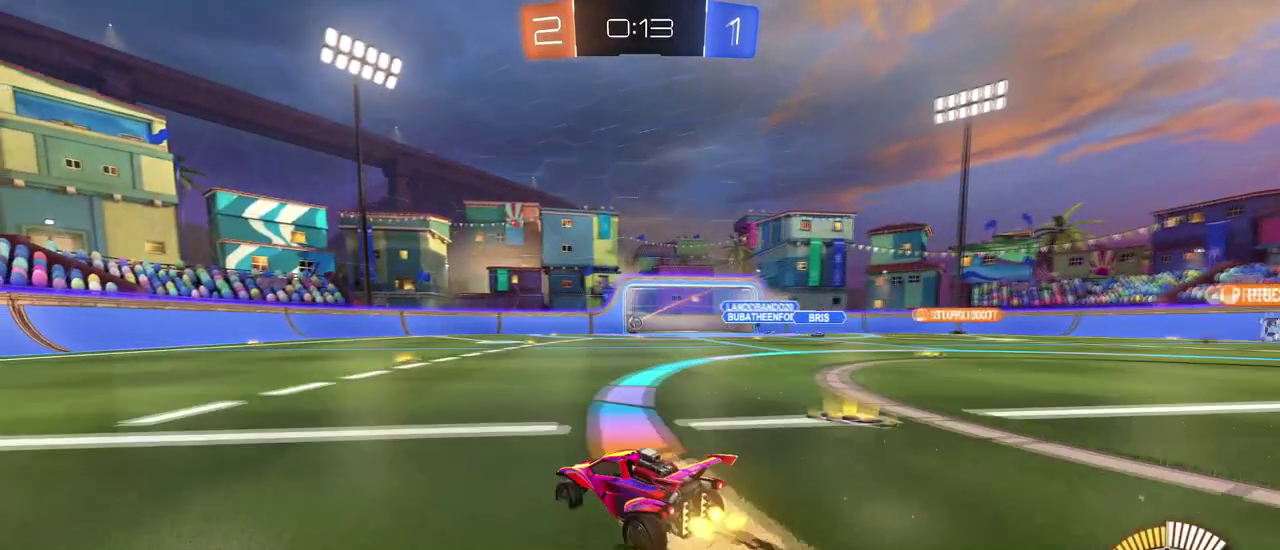
{"buttons": [], "left_stick": "right", "right_stick": "center", "events": [[50, "R1", "down"], [367, "left_stick", "right"], [383, "R1", "up"]]}
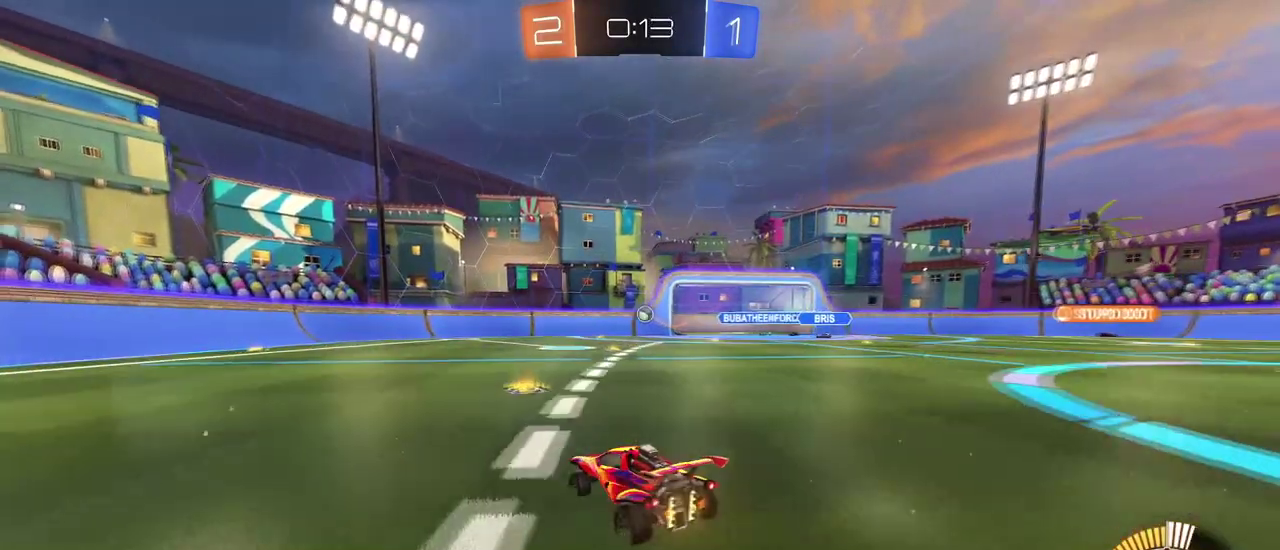
{"buttons": ["R1"], "left_stick": "center", "right_stick": "center", "events": [[167, "R1", "down"], [167, "left_stick", "center"]]}
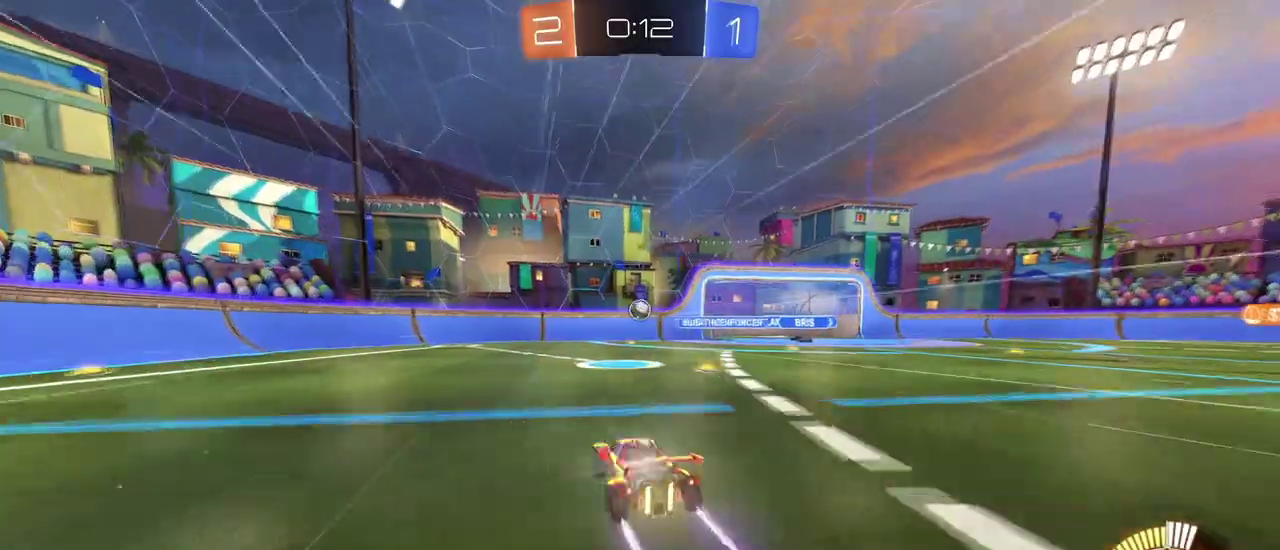
{"buttons": [], "left_stick": "left", "right_stick": "center", "events": [[17, "R1", "up"], [67, "left_stick", "left"], [150, "SQUARE", "down"], [334, "SQUARE", "up"]]}
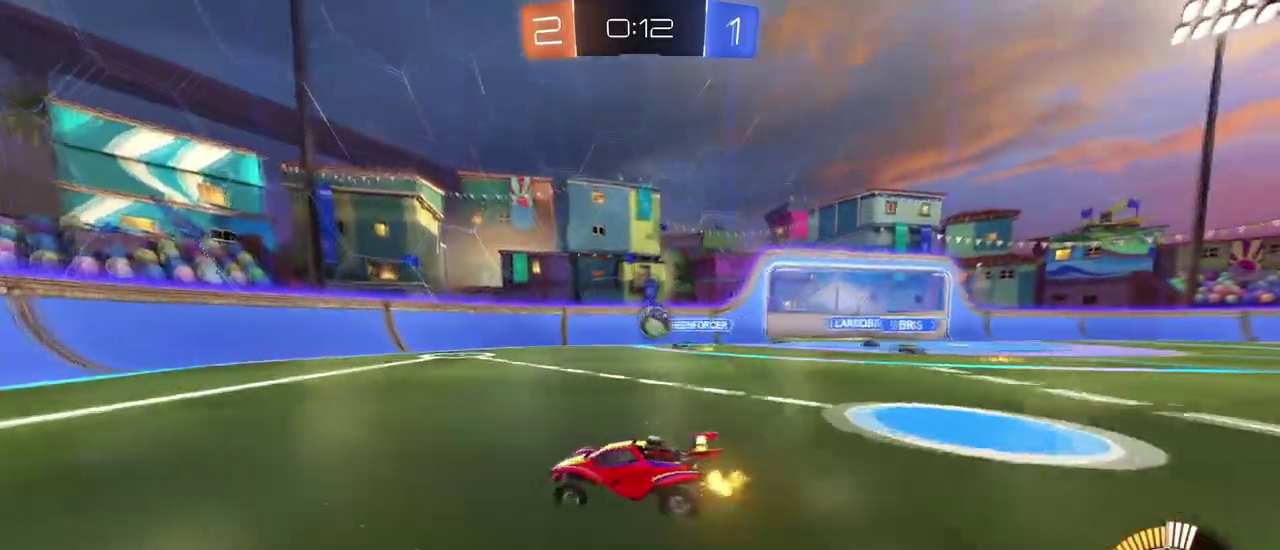
{"buttons": [], "left_stick": "right", "right_stick": "center", "events": [[434, "left_stick", "right"]]}
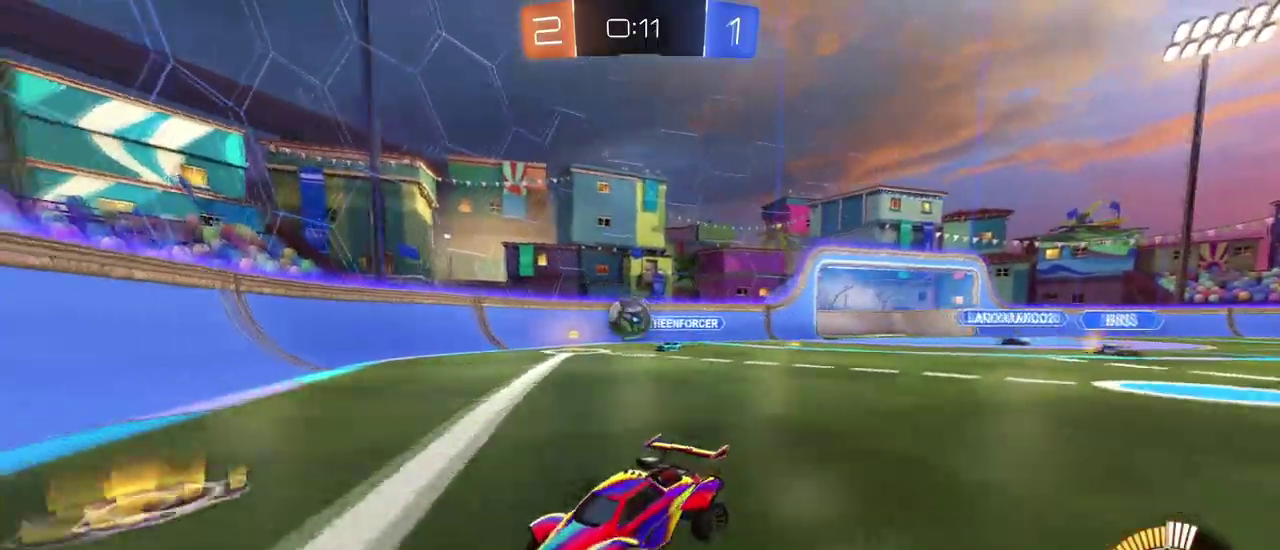
{"buttons": ["R1"], "left_stick": "right", "right_stick": "center", "events": [[33, "SQUARE", "down"], [150, "SQUARE", "up"], [267, "R1", "down"]]}
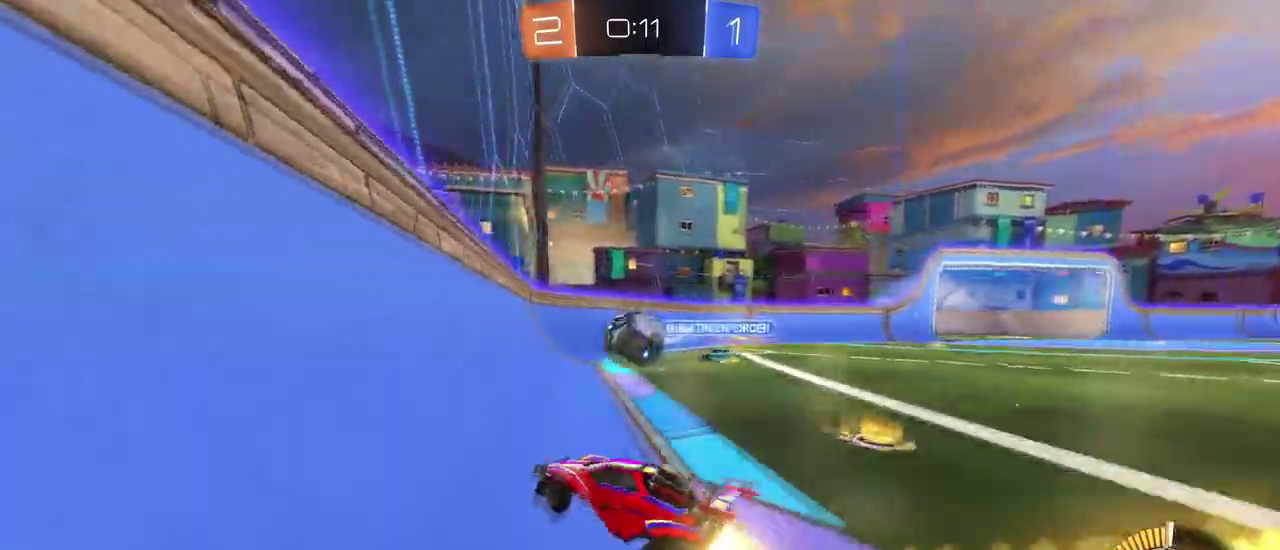
{"buttons": ["CROSS", "R1"], "left_stick": "up-right", "right_stick": "center", "events": [[201, "left_stick", "center"], [301, "CROSS", "down"], [368, "left_stick", "up-right"]]}
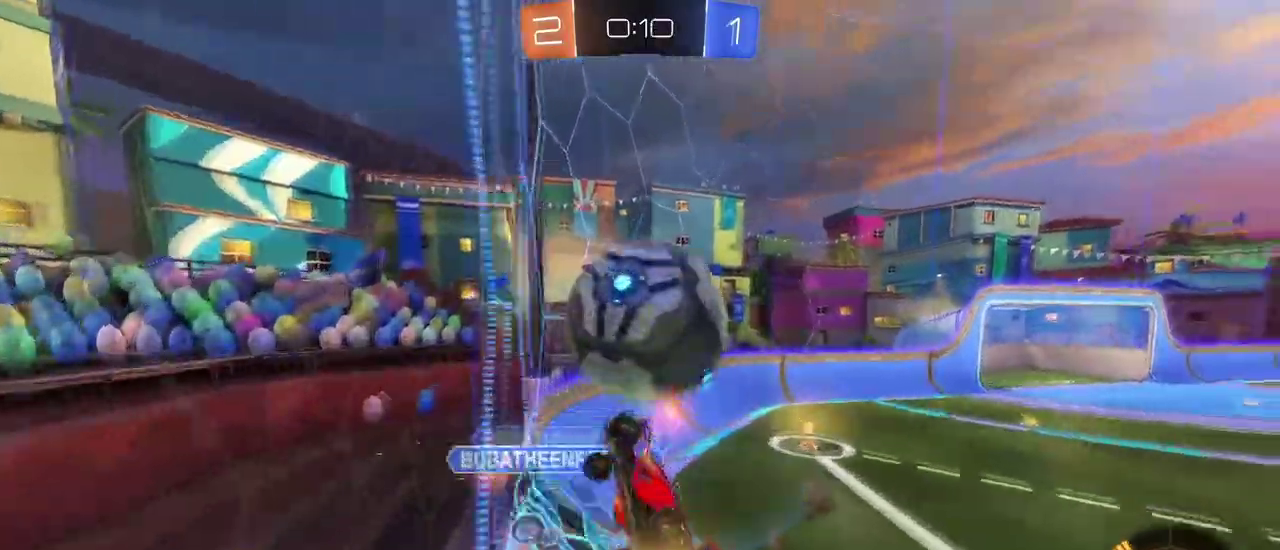
{"buttons": [], "left_stick": "right", "right_stick": "center", "events": [[83, "CROSS", "up"], [83, "R1", "up"], [100, "left_stick", "center"], [467, "left_stick", "right"]]}
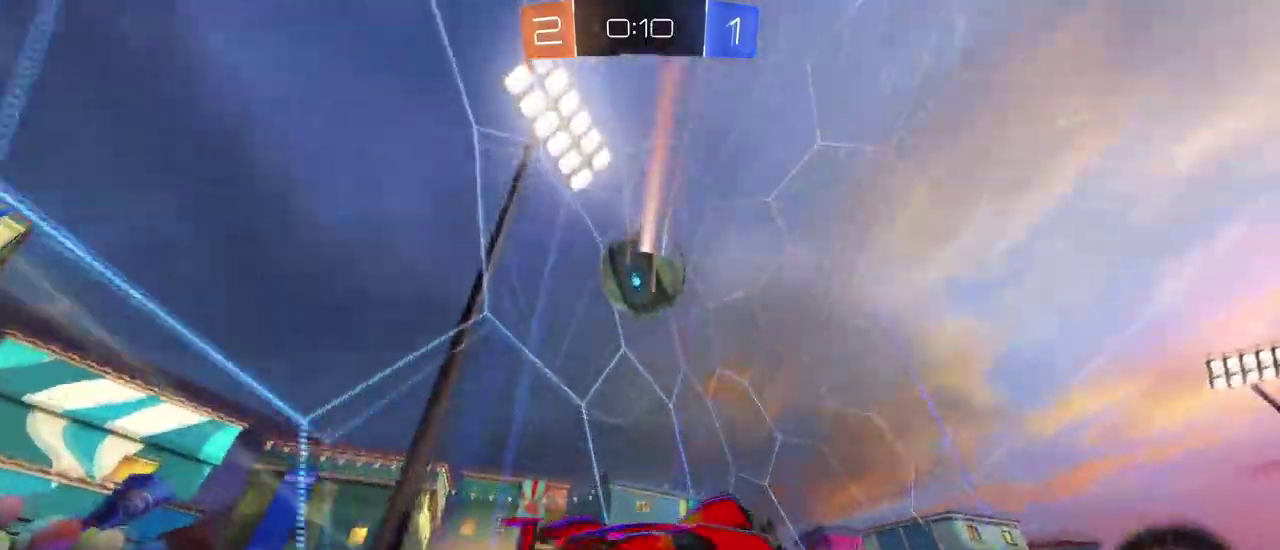
{"buttons": ["R1"], "left_stick": "center", "right_stick": "center", "events": [[134, "R1", "down"], [267, "left_stick", "left"], [401, "left_stick", "center"]]}
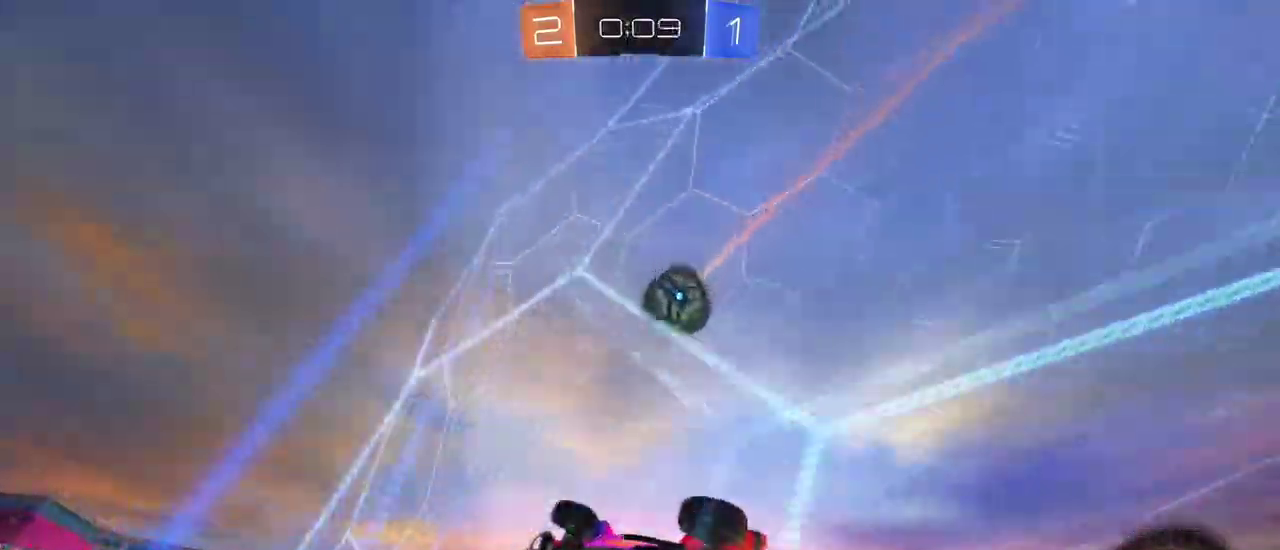
{"buttons": [], "left_stick": "left", "right_stick": "center", "events": [[334, "left_stick", "right"], [434, "R1", "up"], [434, "left_stick", "center"], [500, "left_stick", "left"]]}